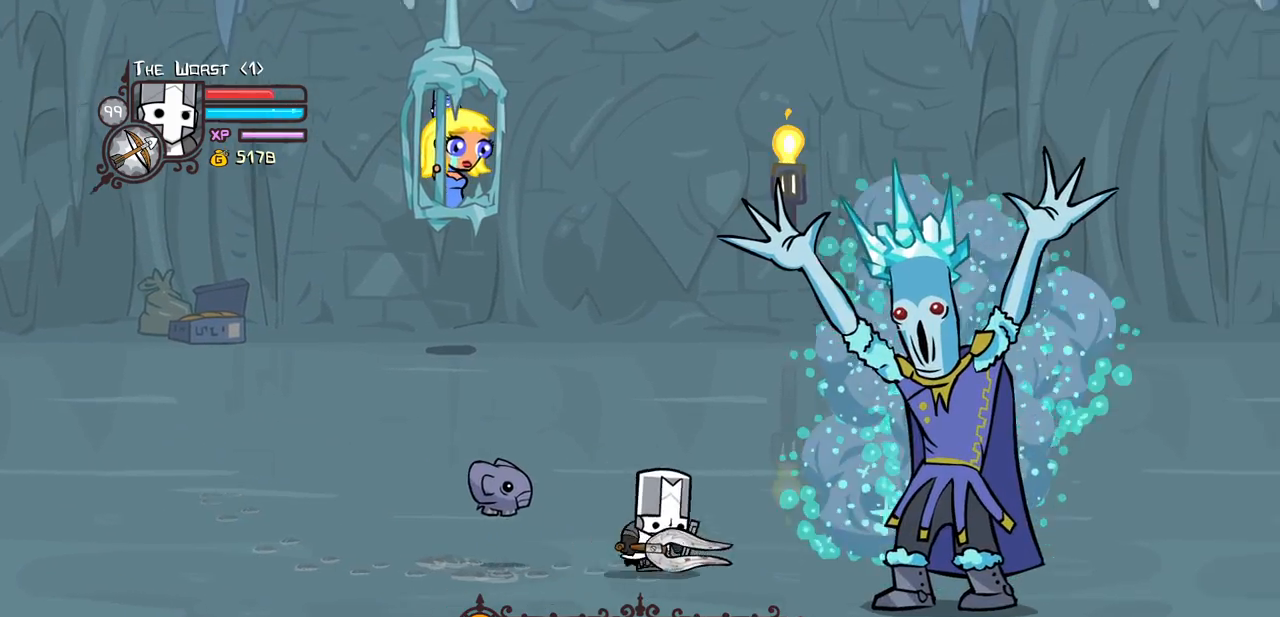
Gameplay with keyboard; each line is a JSON object with the keys held at the frame after it. "events" lists presses ("down") and releases ("up") of "block", "down", "heavy", "item", "iteml", "itemr", "jump", "left", "light", "magic", "right" and "up" between this image and that frame as [ms after this image, input, new state], when the widget could be followed in between. No other keys are recorded. Mouse input is not recorded. Key names are as the overlay labels them; some are game actions (e.g. jump) rather than physical keys.
{"keys": ["heavy", "right"], "events": [[317, "down", "up"], [317, "light", "down"], [400, "heavy", "down"], [500, "light", "up"]]}
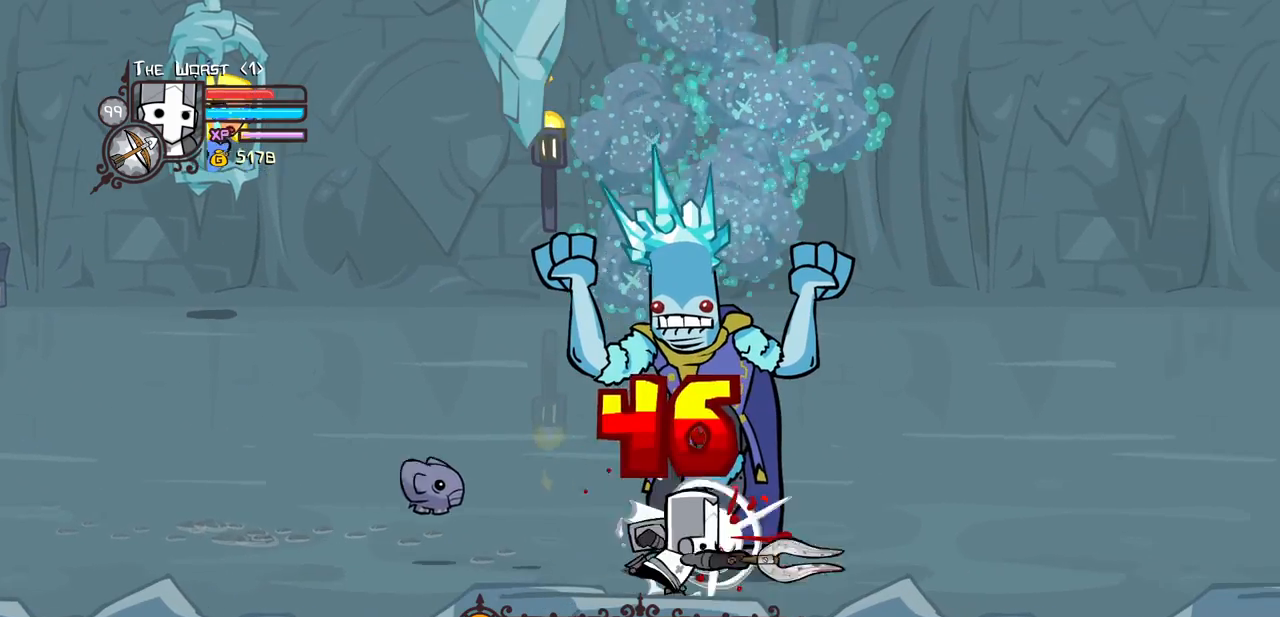
{"keys": ["right", "up"], "events": [[133, "heavy", "up"], [183, "heavy", "down"], [417, "up", "down"], [467, "heavy", "up"]]}
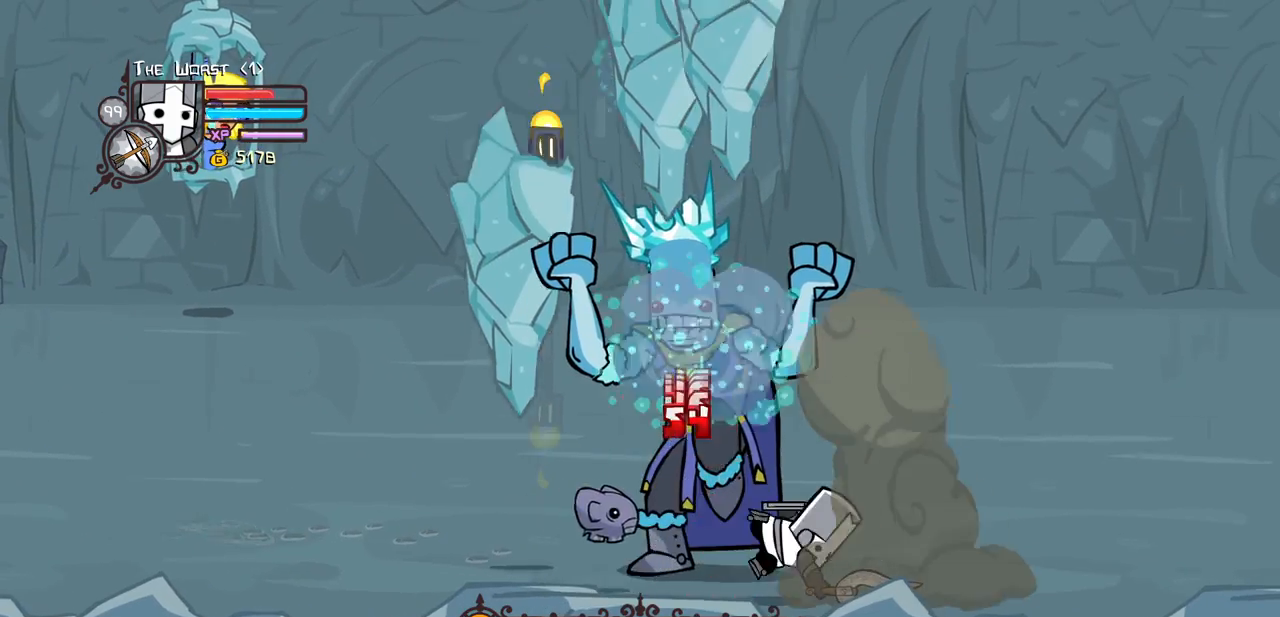
{"keys": ["left", "up"], "events": [[383, "left", "down"], [483, "right", "up"]]}
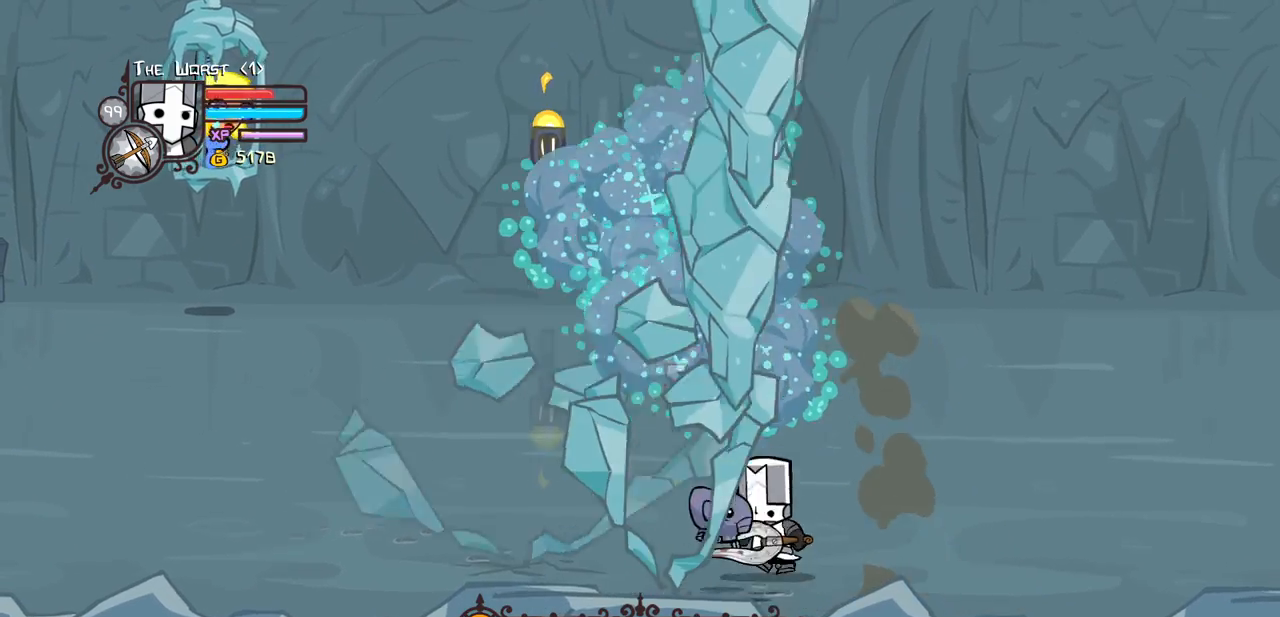
{"keys": ["down", "iteml", "left"], "events": [[167, "iteml", "down"], [267, "up", "up"], [317, "down", "down"], [317, "iteml", "up"], [400, "iteml", "down"]]}
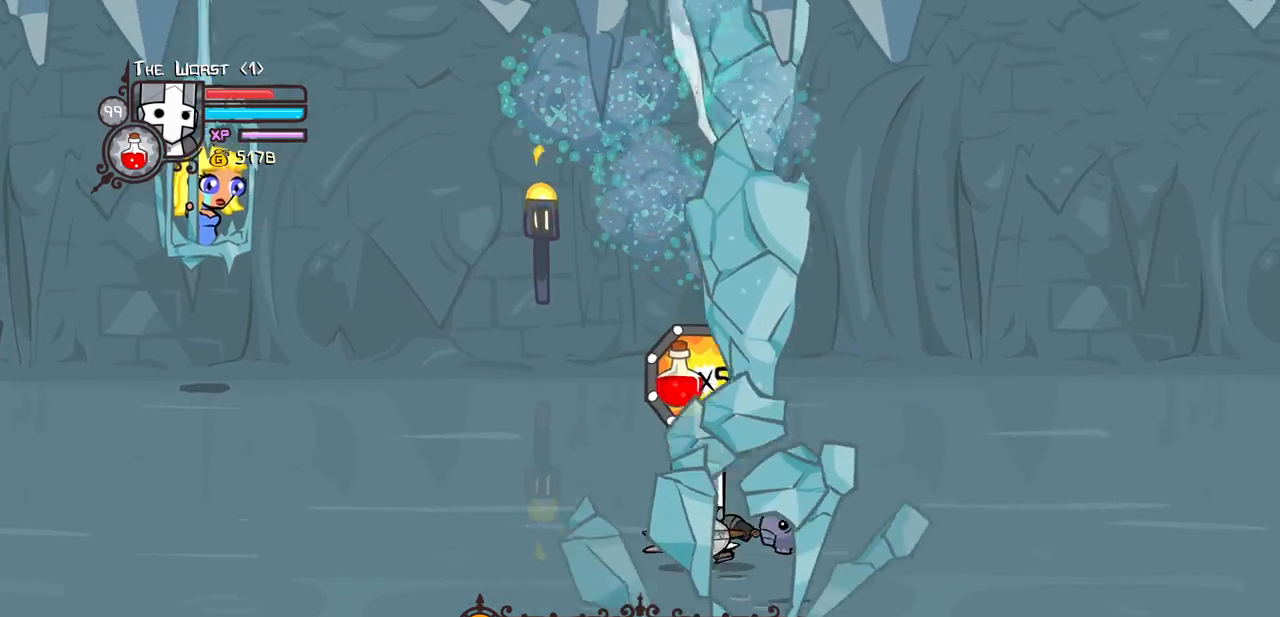
{"keys": ["down", "right"], "events": [[50, "iteml", "up"], [133, "right", "down"], [183, "iteml", "down"], [183, "left", "up"], [367, "iteml", "up"]]}
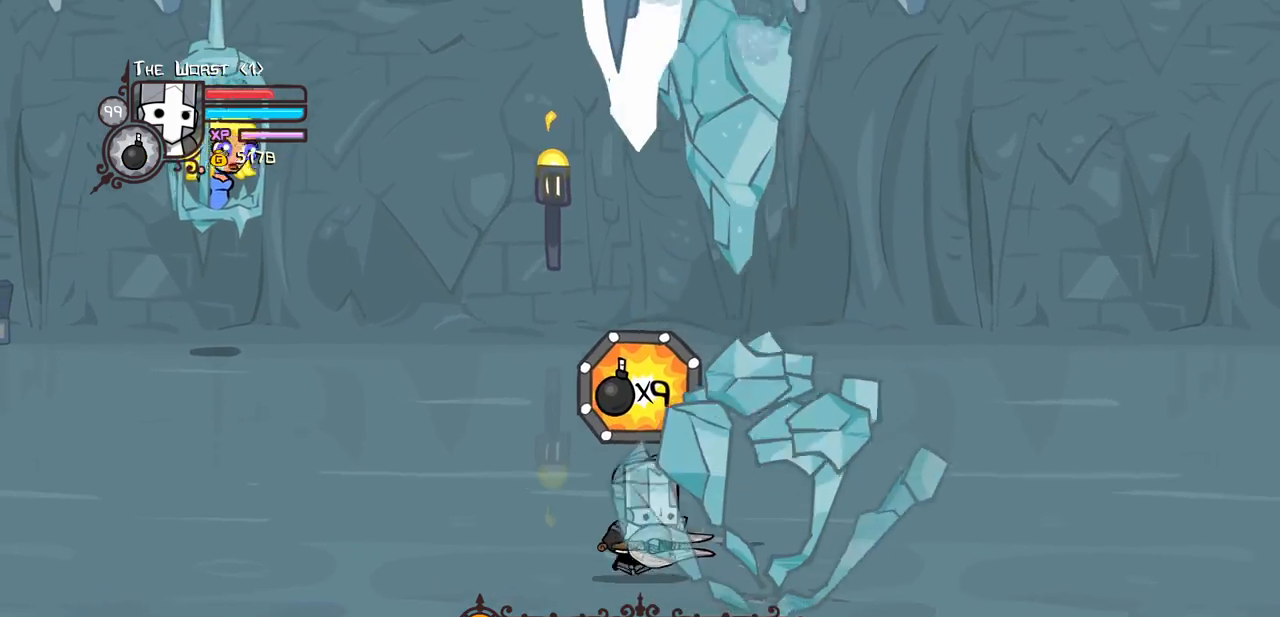
{"keys": ["right", "up"], "events": [[200, "down", "up"], [483, "up", "down"]]}
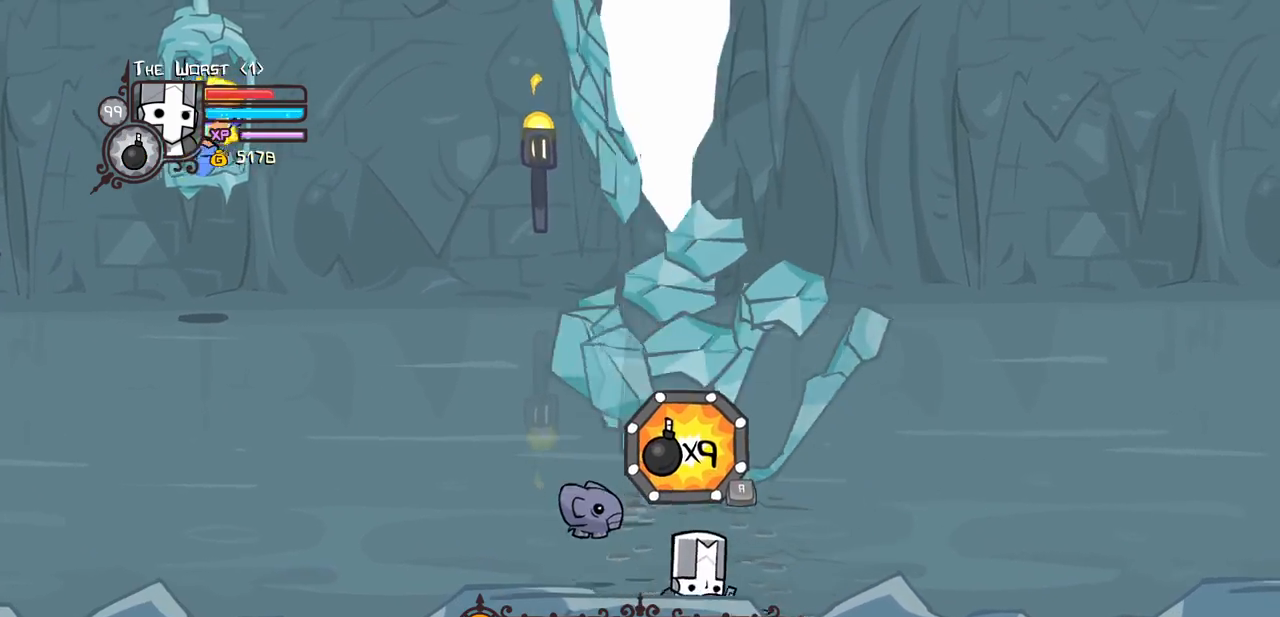
{"keys": ["up"], "events": [[117, "up", "up"], [300, "up", "down"], [450, "right", "up"]]}
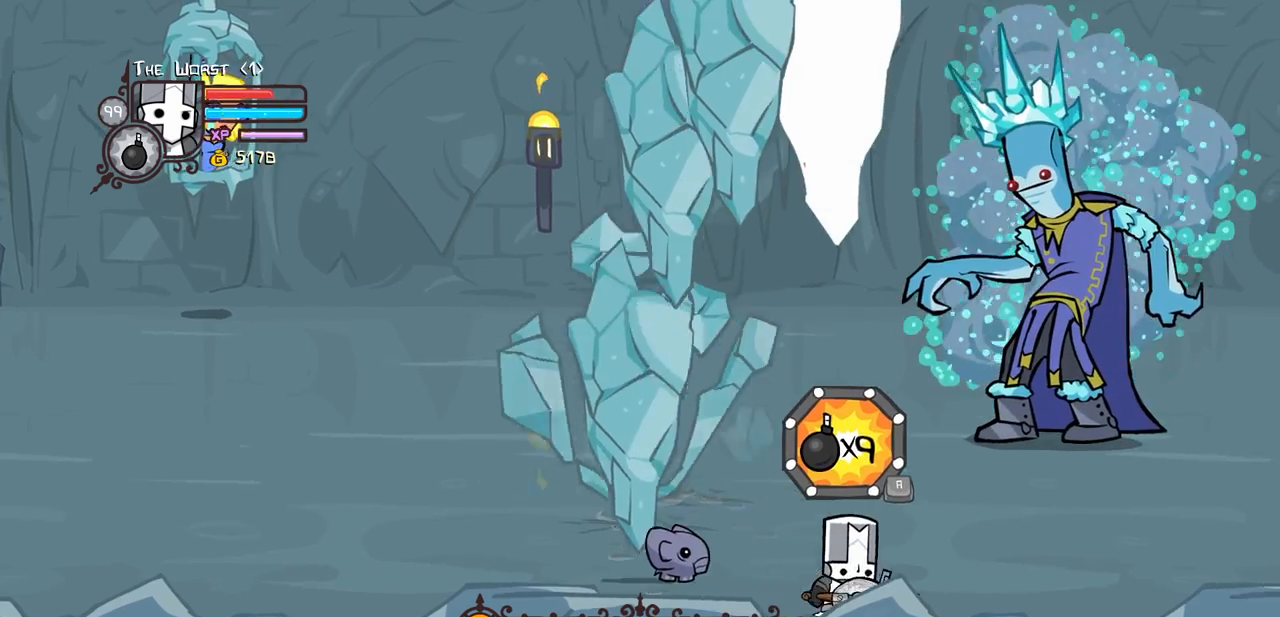
{"keys": ["left", "right", "up"], "events": [[50, "right", "down"], [467, "left", "down"]]}
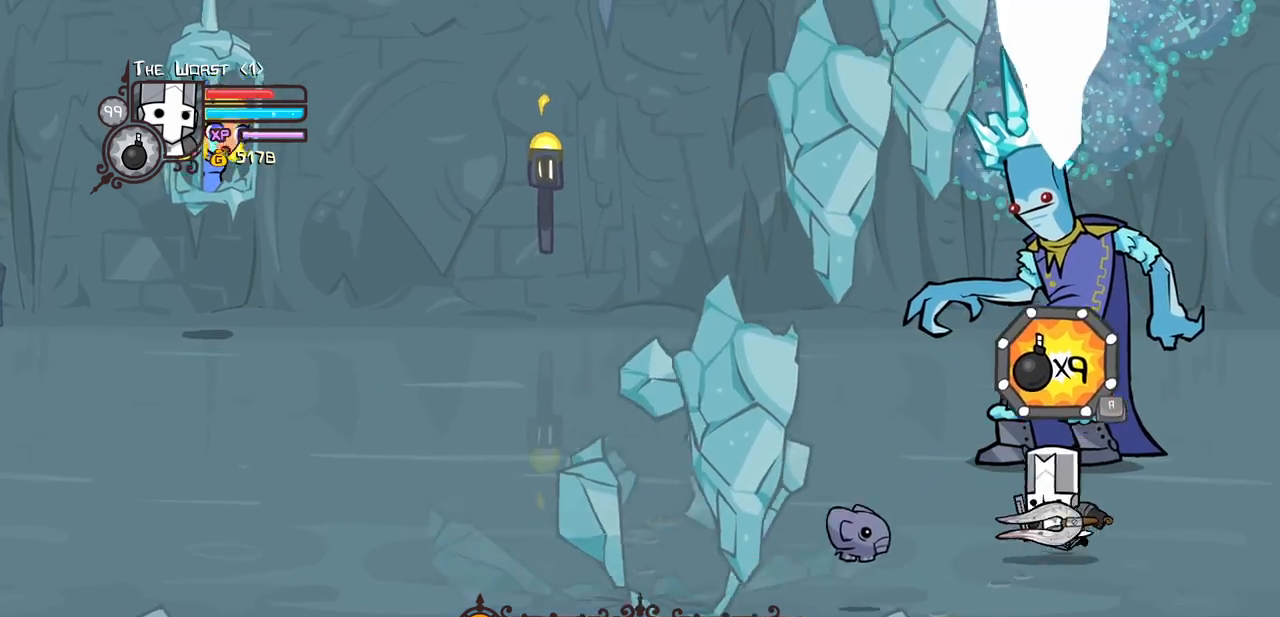
{"keys": ["heavy", "left", "up"], "events": [[17, "right", "up"], [150, "light", "down"], [250, "heavy", "down"], [333, "light", "up"]]}
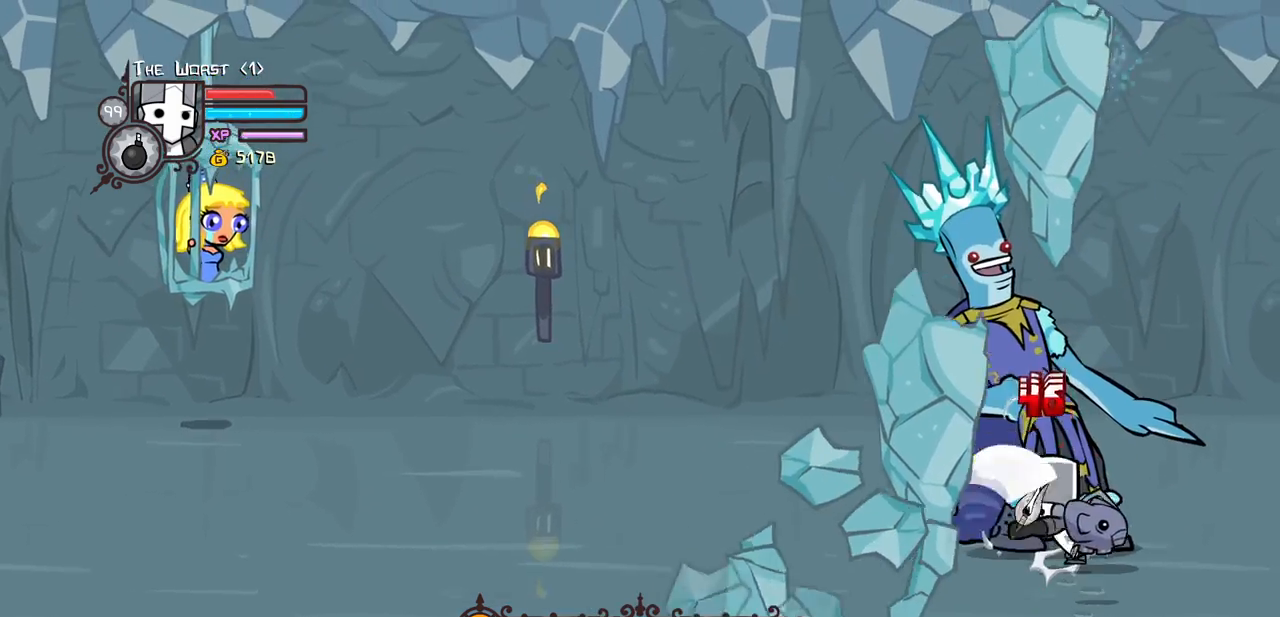
{"keys": ["left", "up"], "events": [[33, "heavy", "up"], [33, "left", "up"], [117, "right", "down"], [317, "left", "down"], [400, "right", "up"]]}
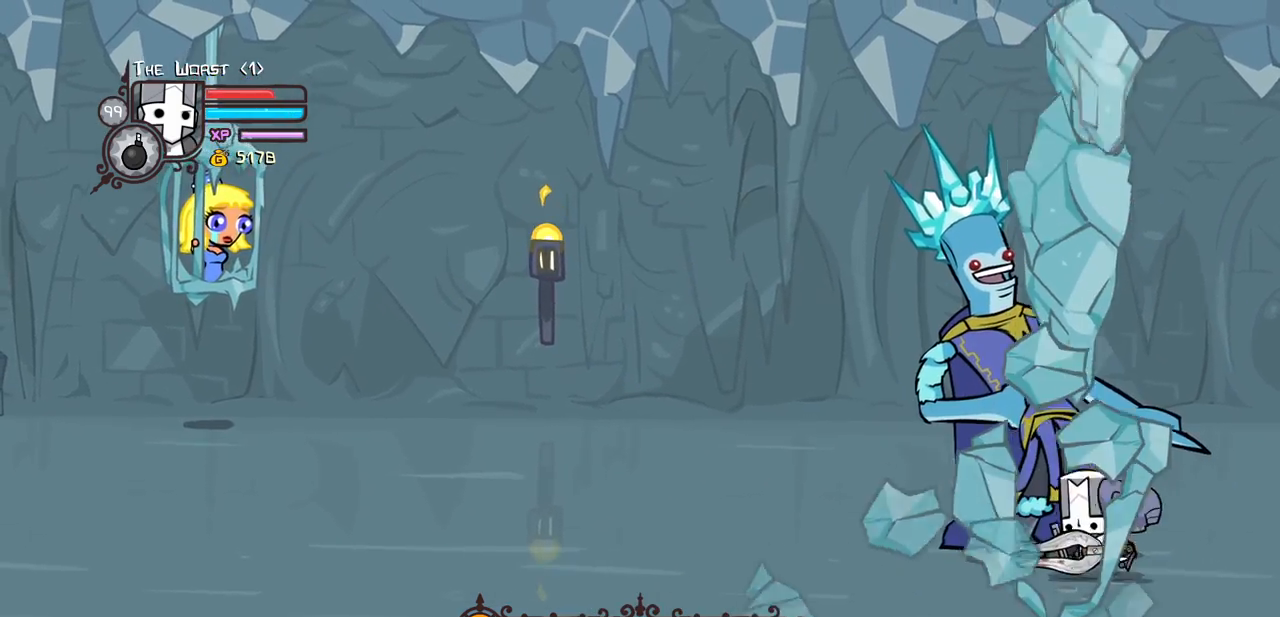
{"keys": ["left", "up"], "events": []}
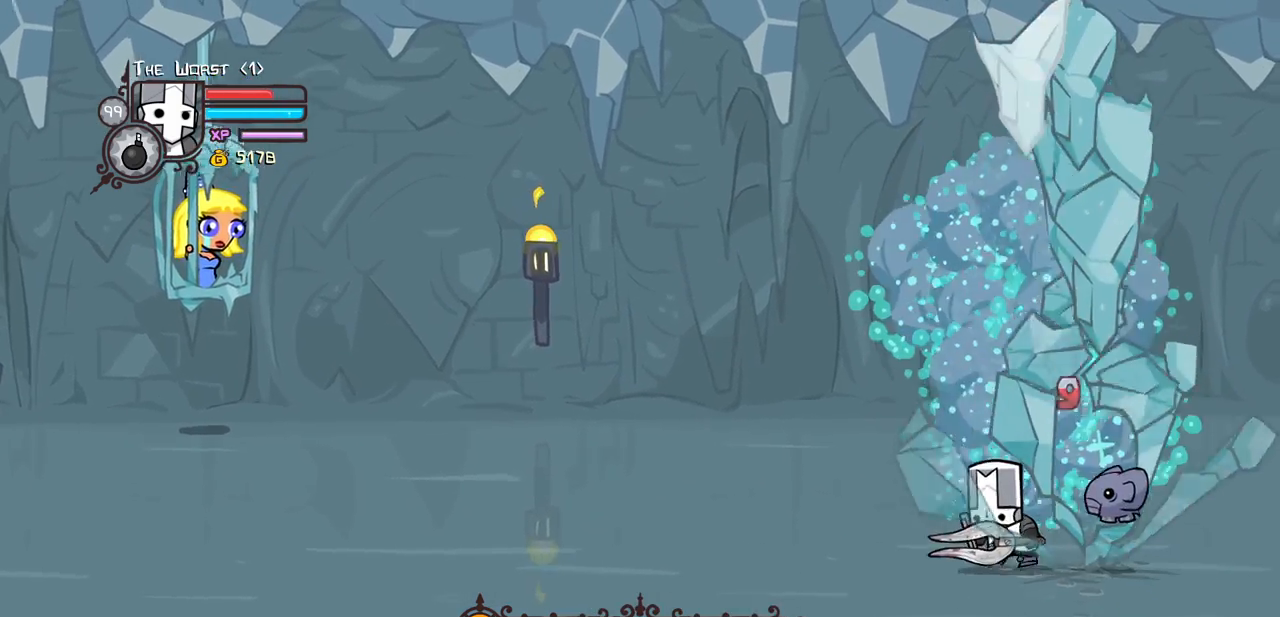
{"keys": ["down", "left"], "events": [[100, "up", "up"], [150, "down", "down"]]}
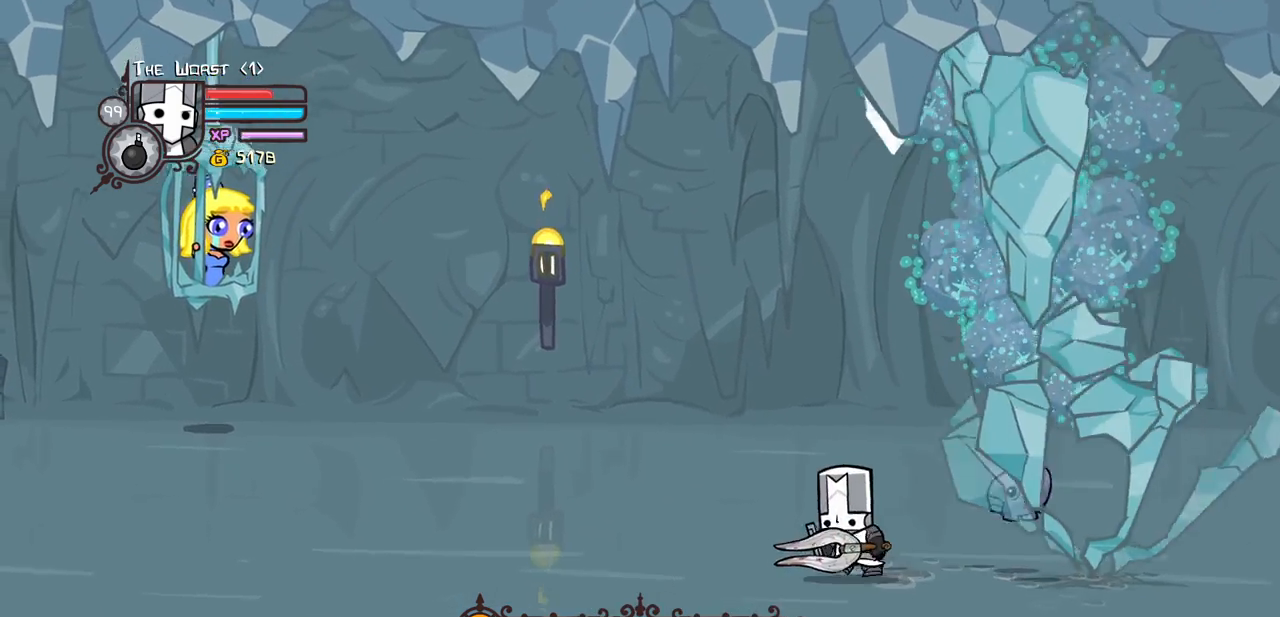
{"keys": ["right"], "events": [[117, "down", "up"], [217, "right", "down"], [267, "left", "up"]]}
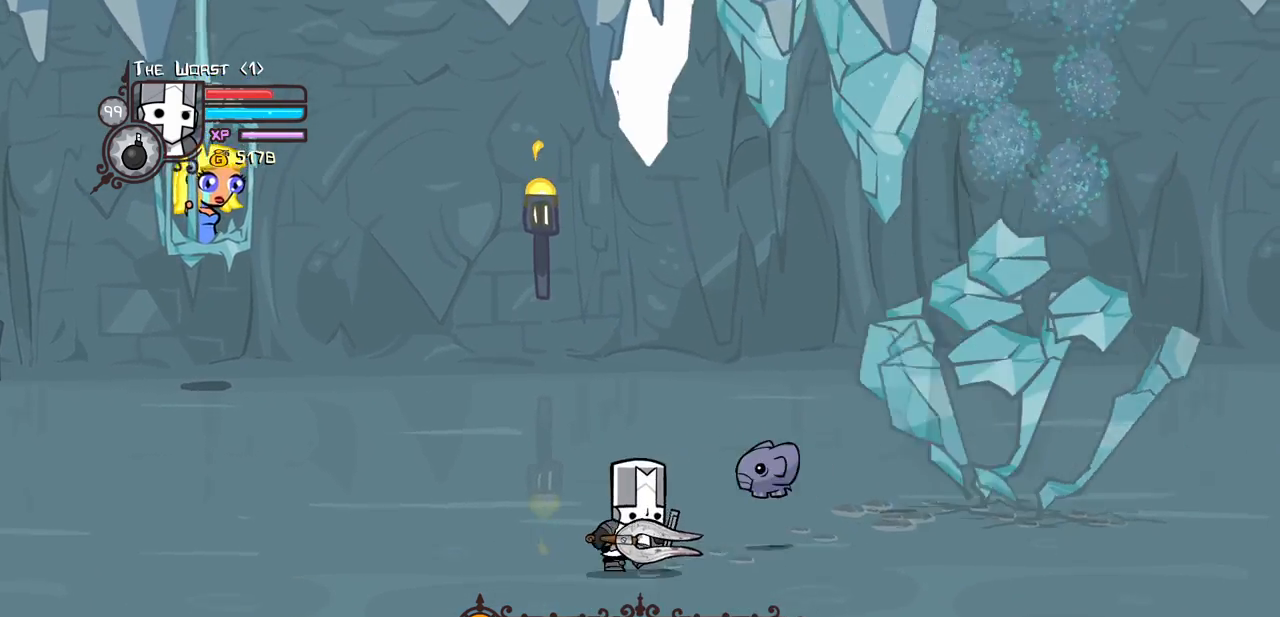
{"keys": ["left"], "events": [[283, "left", "down"], [367, "right", "up"]]}
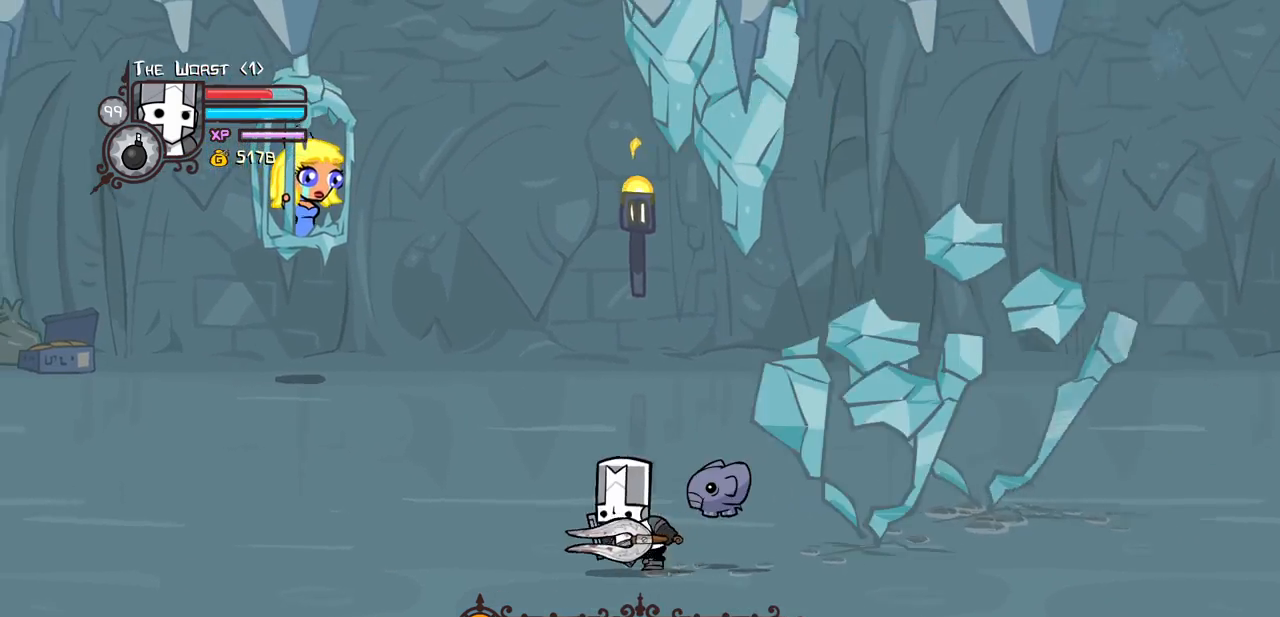
{"keys": ["left"], "events": [[100, "down", "down"], [300, "down", "up"], [383, "left", "up"], [483, "left", "down"]]}
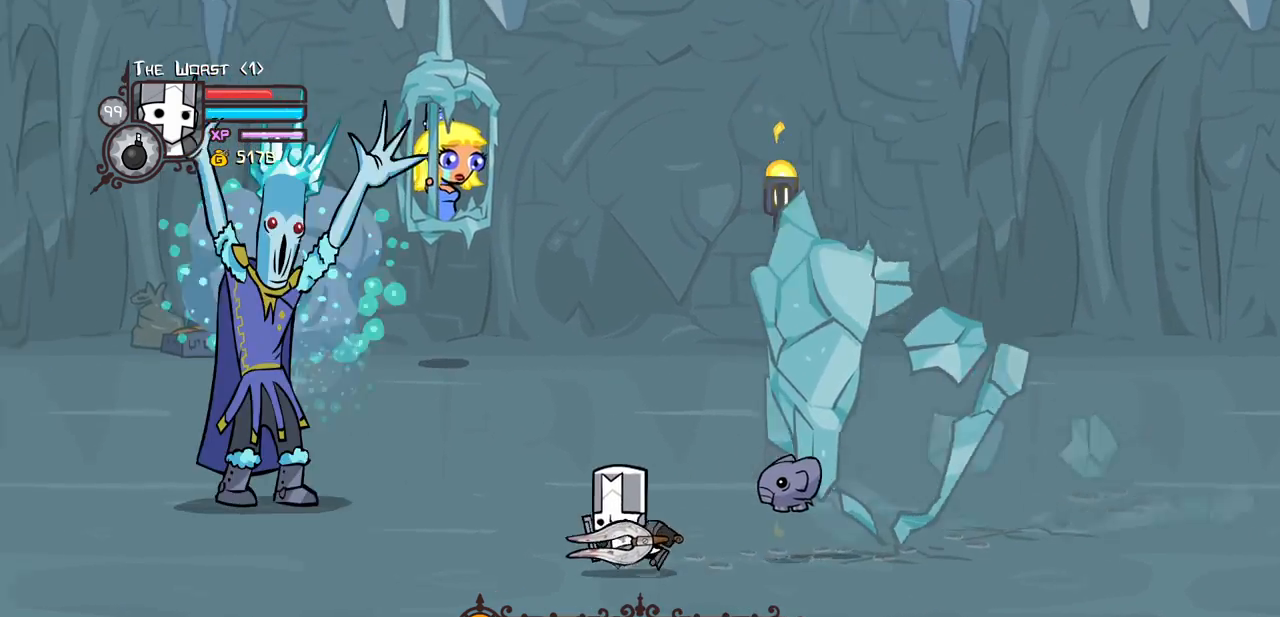
{"keys": ["left", "up"], "events": [[300, "up", "down"]]}
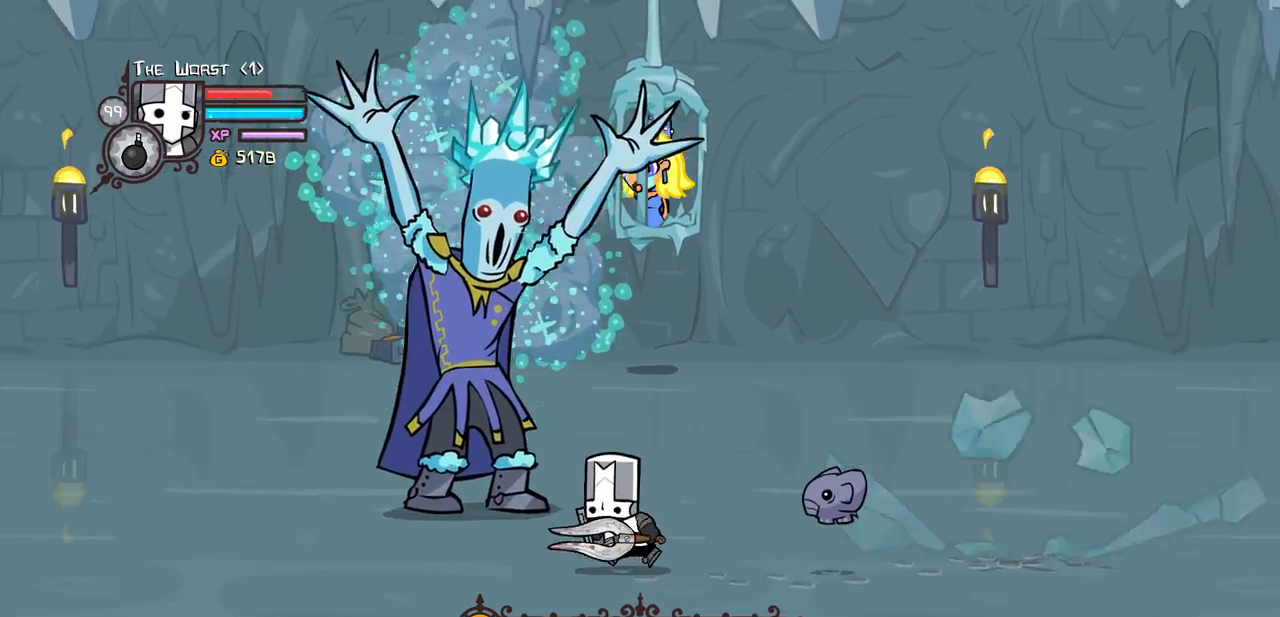
{"keys": ["heavy", "light", "right"], "events": [[183, "right", "down"], [233, "left", "up"], [317, "up", "up"], [367, "light", "down"], [467, "heavy", "down"]]}
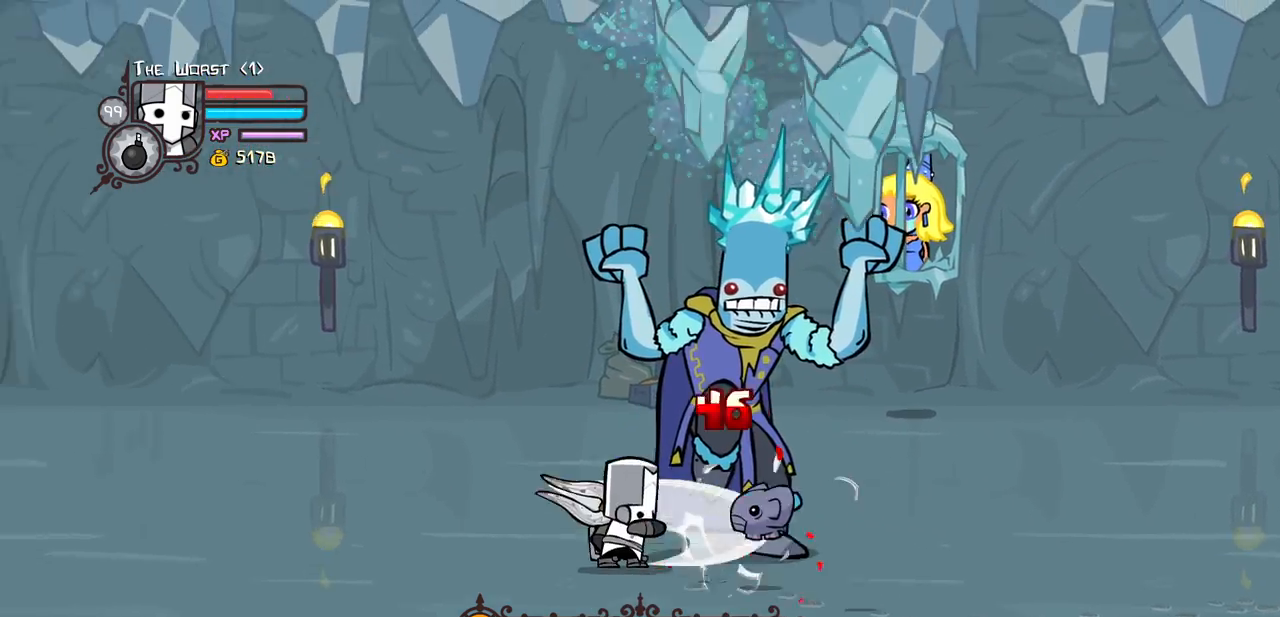
{"keys": ["right", "up"], "events": [[67, "light", "up"], [250, "heavy", "up"], [483, "up", "down"]]}
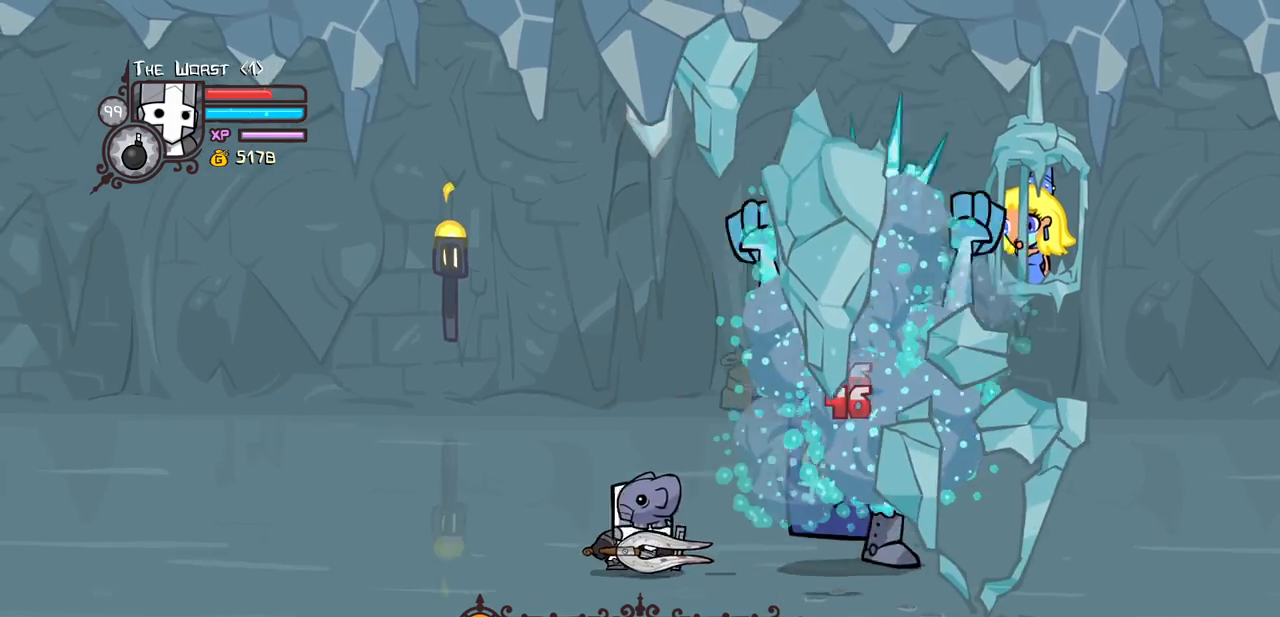
{"keys": ["down", "right"], "events": [[450, "up", "up"], [500, "down", "down"]]}
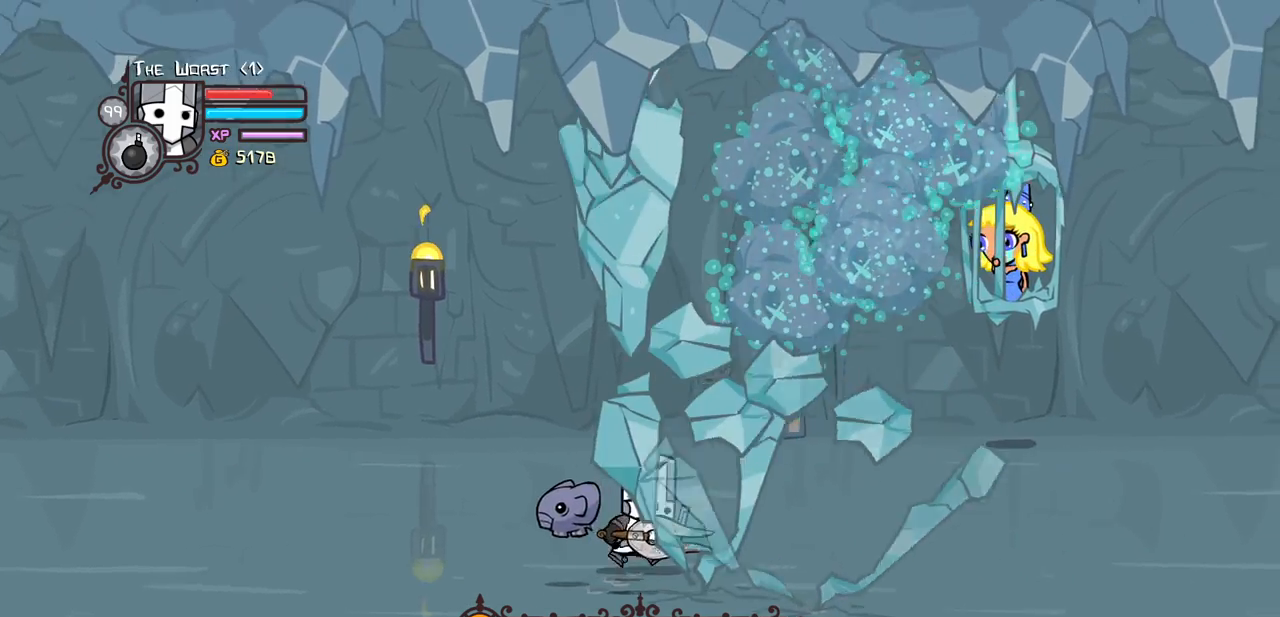
{"keys": ["down", "right"], "events": []}
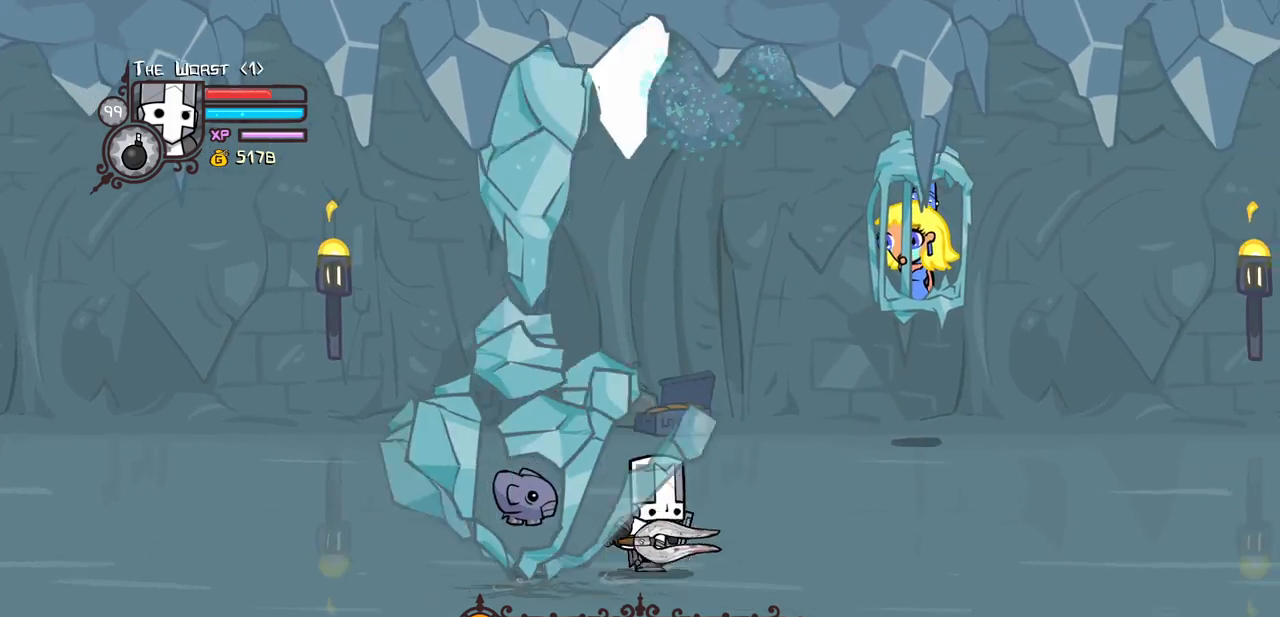
{"keys": ["right"], "events": [[483, "down", "up"]]}
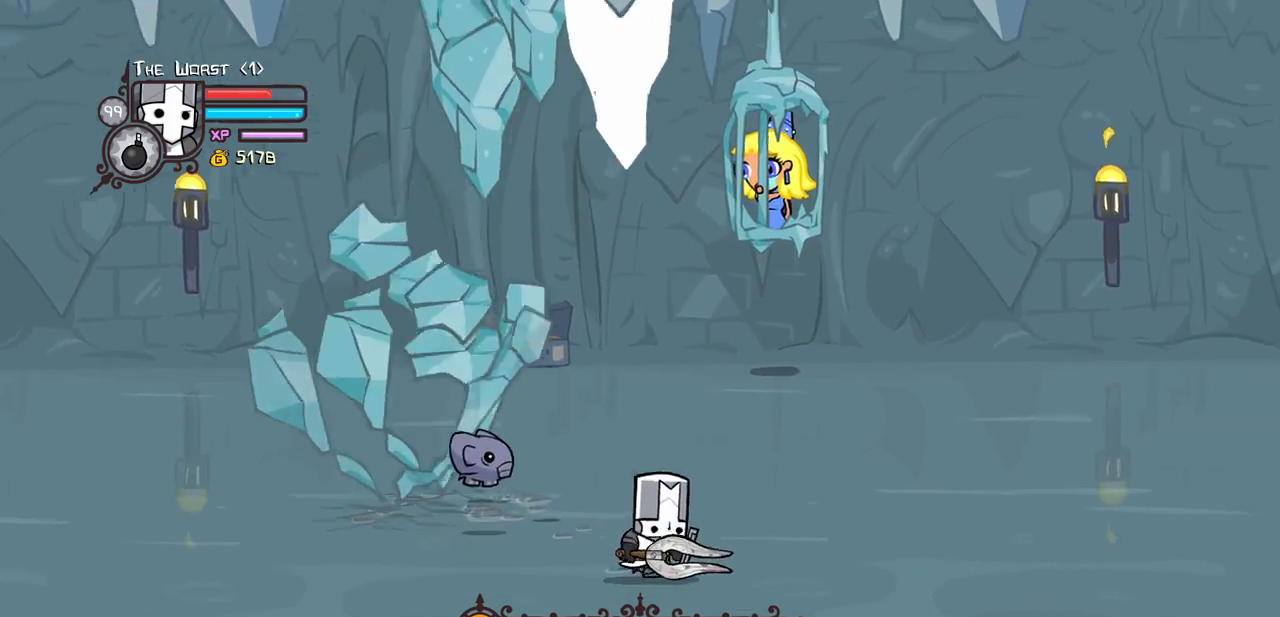
{"keys": ["down", "right"], "events": [[167, "left", "down"], [350, "left", "up"], [400, "down", "down"]]}
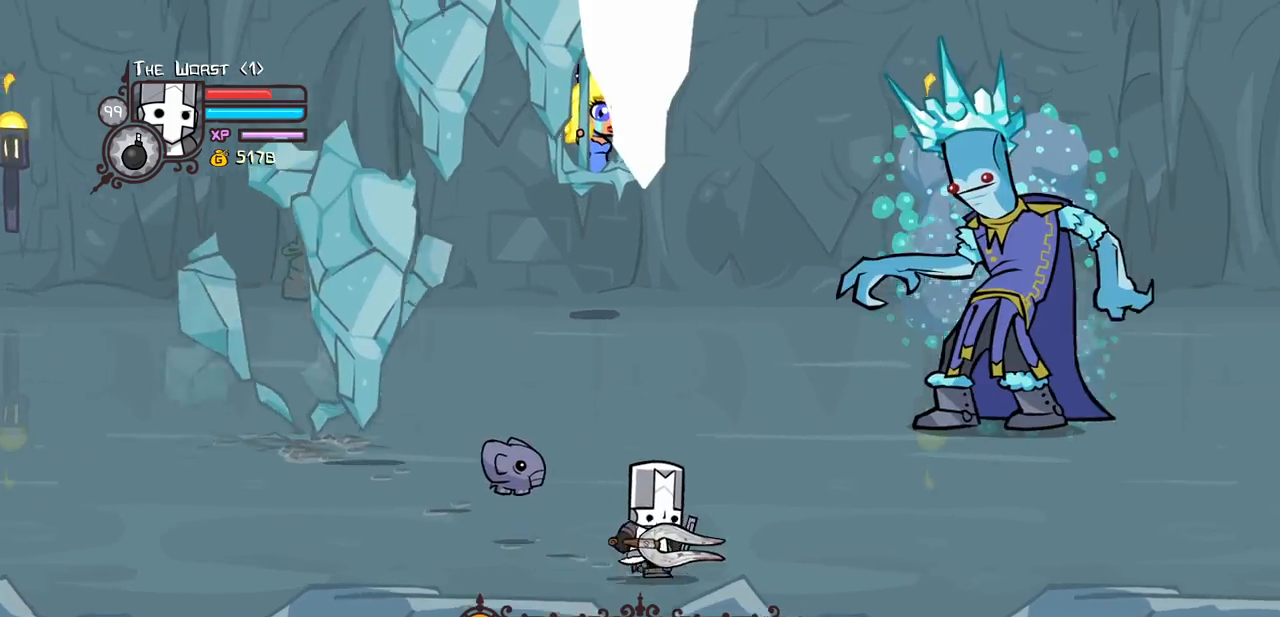
{"keys": ["right", "up"], "events": [[50, "down", "up"], [133, "up", "down"], [233, "right", "up"], [367, "right", "down"]]}
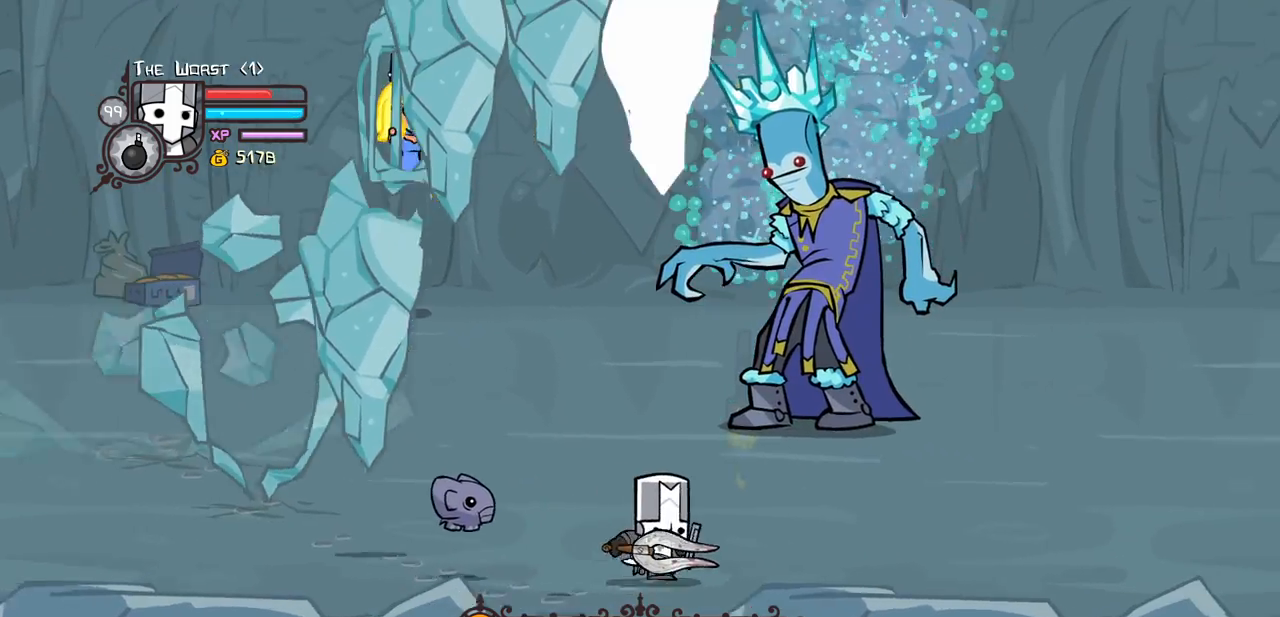
{"keys": ["left", "light", "up"], "events": [[17, "right", "up"], [100, "right", "down"], [300, "right", "up"], [333, "left", "down"], [483, "light", "down"]]}
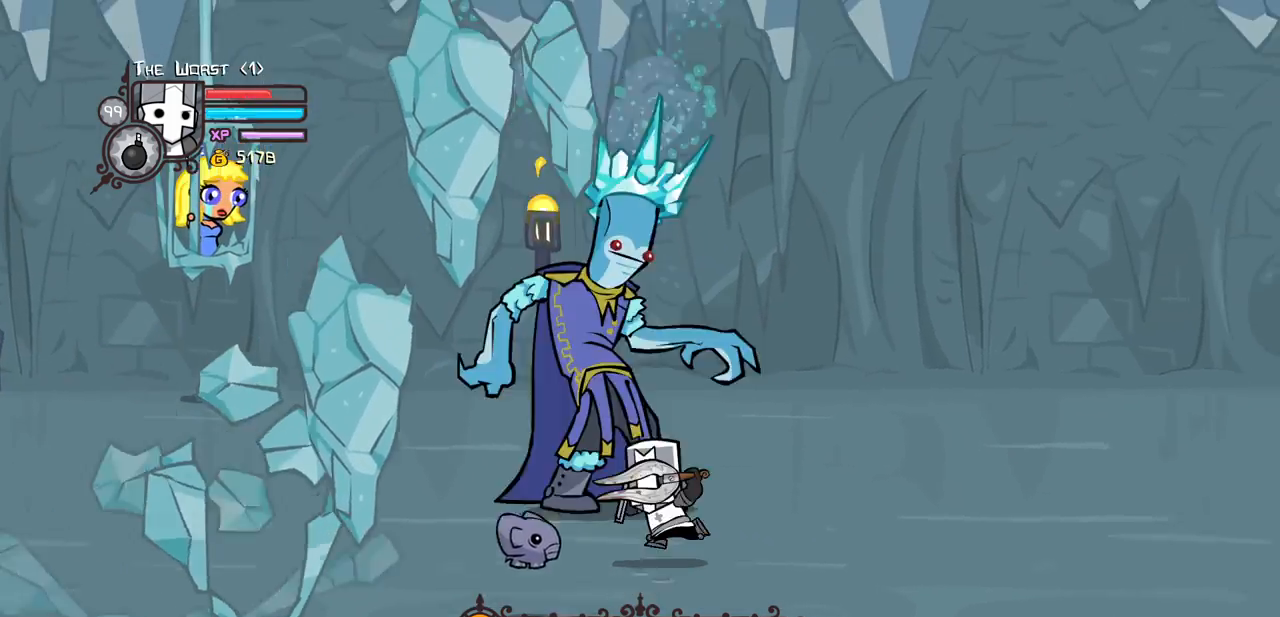
{"keys": ["heavy", "left"], "events": [[33, "up", "up"], [167, "heavy", "down"], [217, "light", "up"], [400, "heavy", "up"], [450, "heavy", "down"]]}
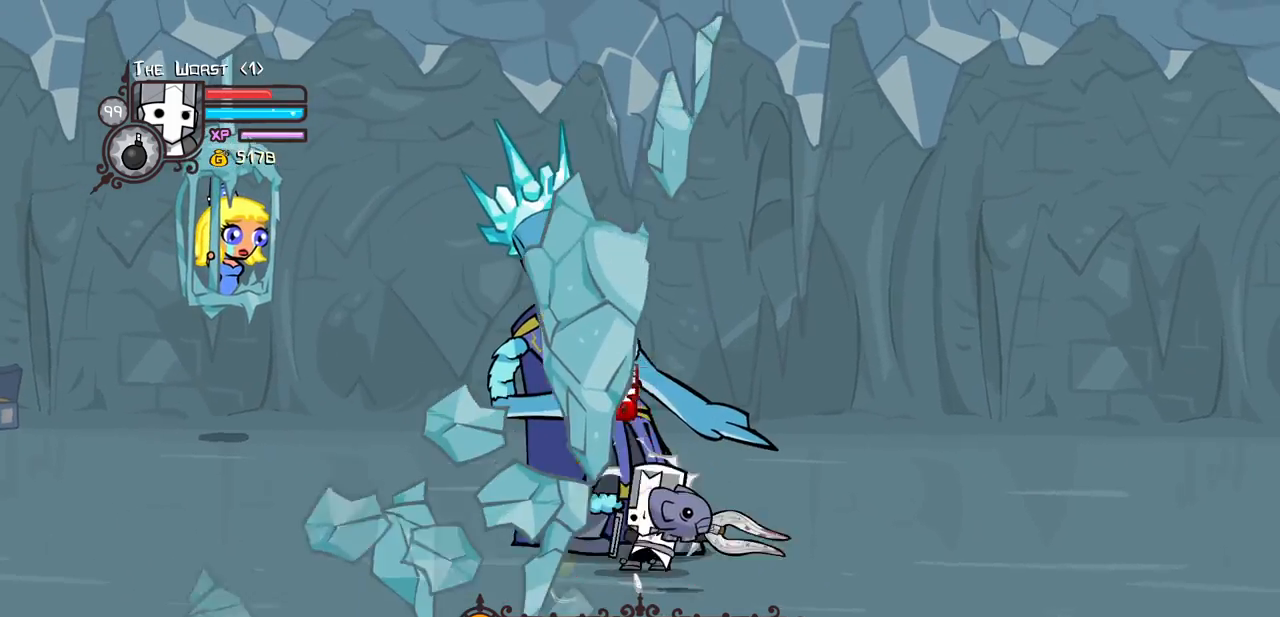
{"keys": ["left", "light"], "events": [[233, "heavy", "up"], [283, "light", "down"]]}
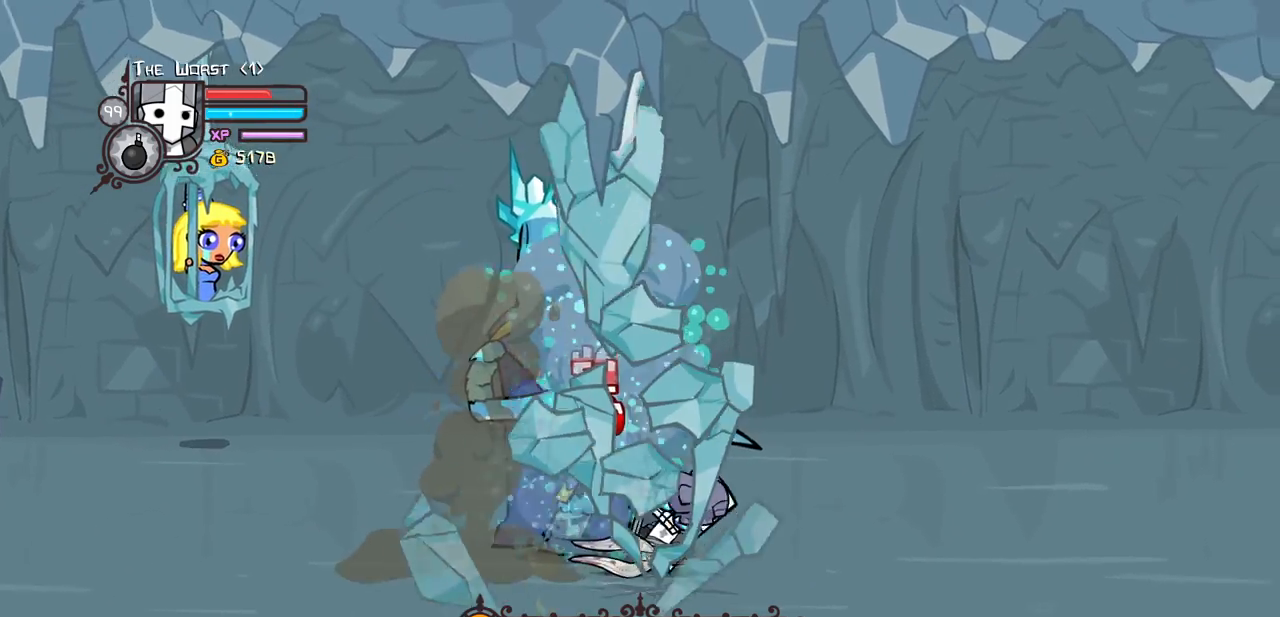
{"keys": ["down", "left"], "events": [[17, "light", "up"], [67, "down", "down"]]}
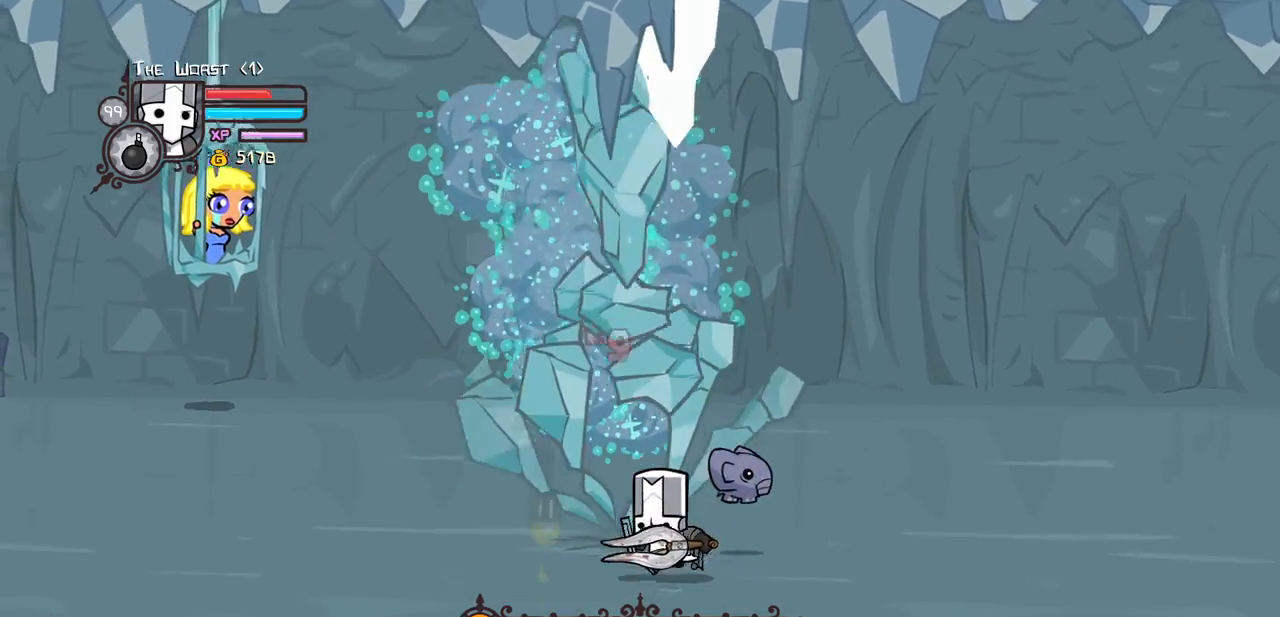
{"keys": ["left"], "events": [[33, "down", "up"]]}
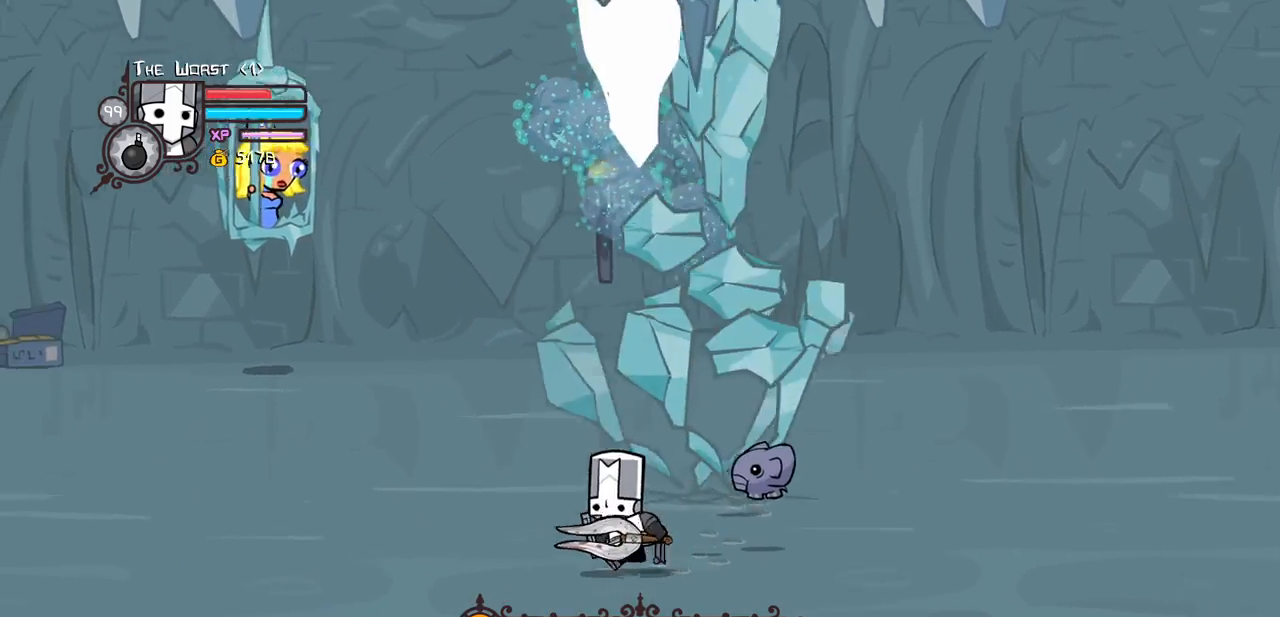
{"keys": [], "events": [[233, "left", "up"]]}